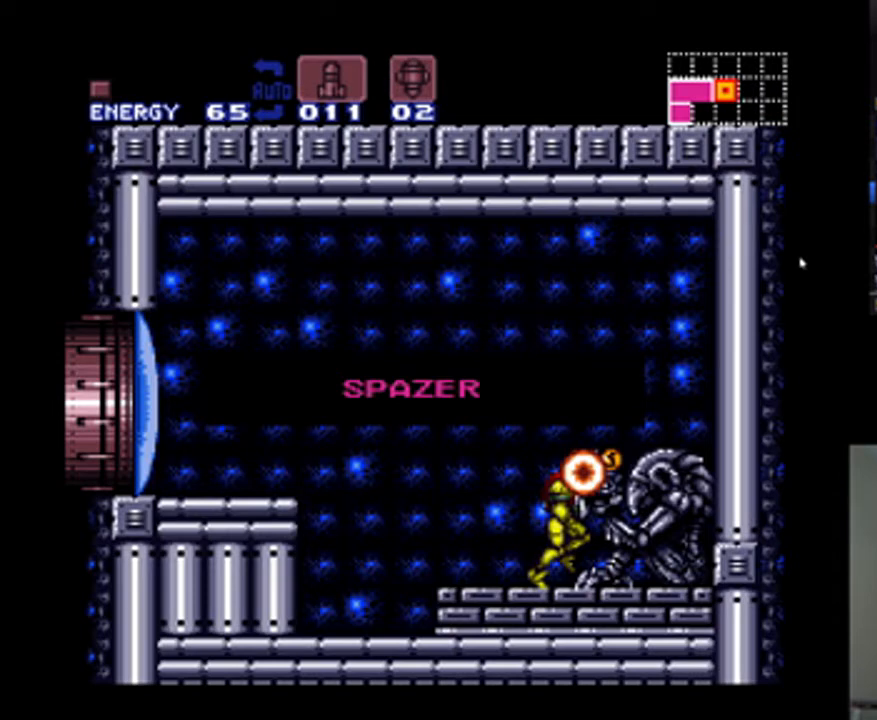
Gameplay with a controller (Nintendo layout); each line is a JSON object with the inputs held at the frame after it (dt_ms = milliseconds from this image to that frame). "events" lists button and stick changes between this image and that frame as [ms after this image, input, new state], when the widget could be followed in between. Not read: L3 R3.
{"dt_ms": 500, "buttons": ["A", "DPAD_LEFT"], "events": [[67, "DPAD_LEFT", "down"], [133, "DPAD_LEFT", "up"], [267, "DPAD_LEFT", "down"], [333, "DPAD_LEFT", "up"], [400, "DPAD_LEFT", "down"], [433, "DPAD_LEFT", "up"], [500, "DPAD_LEFT", "down"]]}
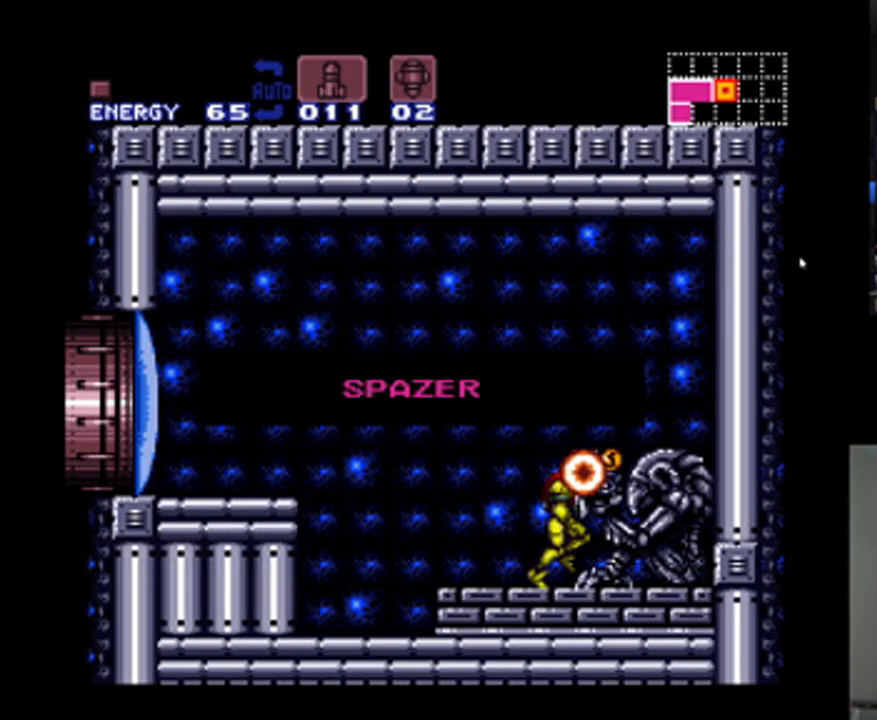
{"dt_ms": 500, "buttons": ["A"], "events": [[100, "DPAD_LEFT", "up"], [200, "DPAD_LEFT", "down"], [267, "DPAD_LEFT", "up"], [333, "DPAD_LEFT", "down"], [400, "DPAD_LEFT", "up"], [433, "Y", "down"], [500, "Y", "up"]]}
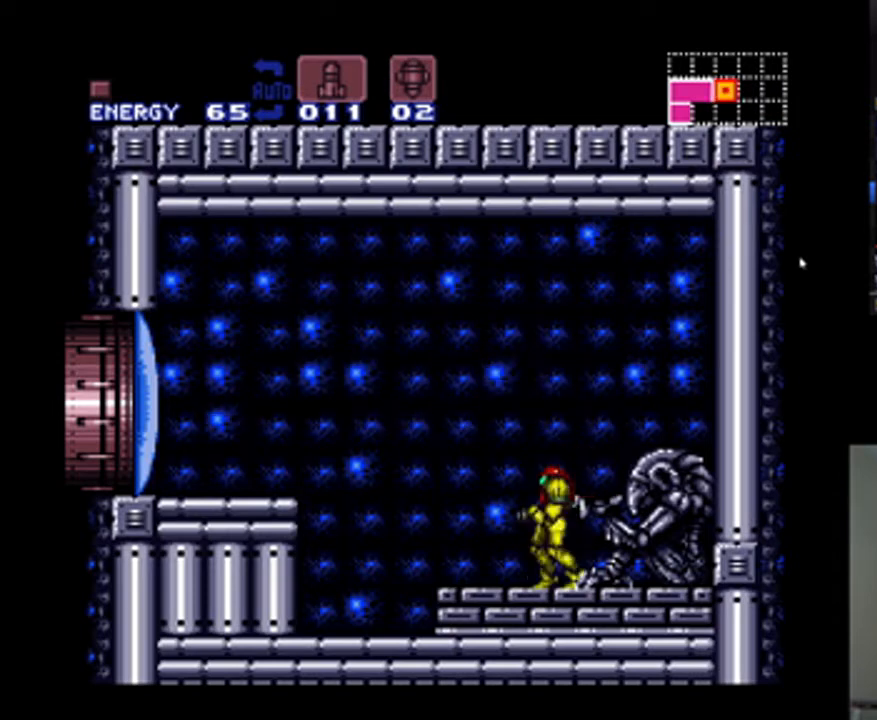
{"dt_ms": 500, "buttons": ["A", "B", "DPAD_LEFT"], "events": [[167, "DPAD_LEFT", "down"], [433, "B", "down"]]}
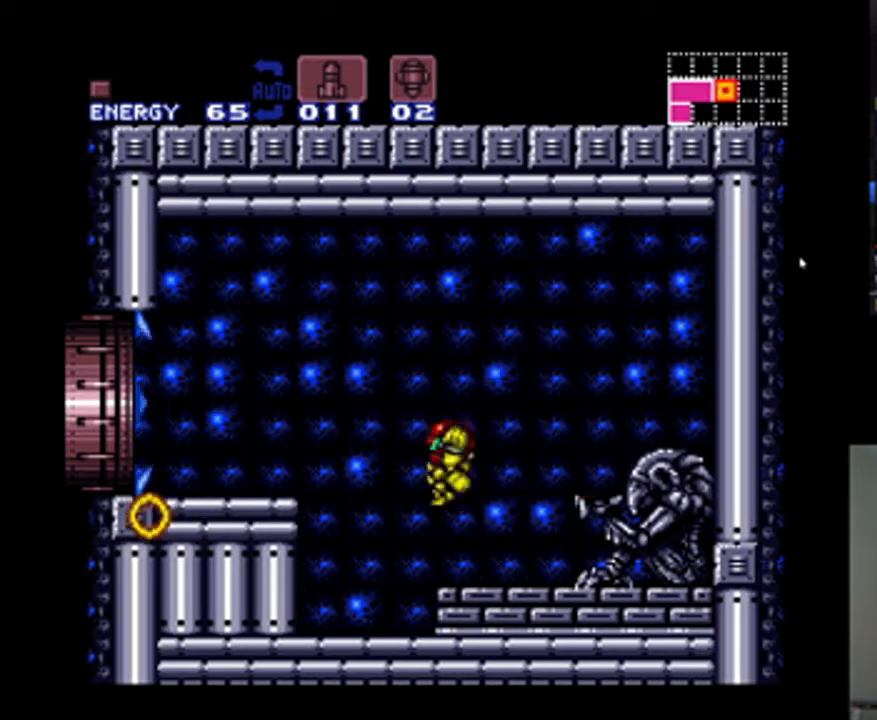
{"dt_ms": 500, "buttons": ["A", "Y", "DPAD_LEFT"], "events": [[67, "B", "up"], [200, "Y", "down"], [367, "A", "up"], [467, "A", "down"]]}
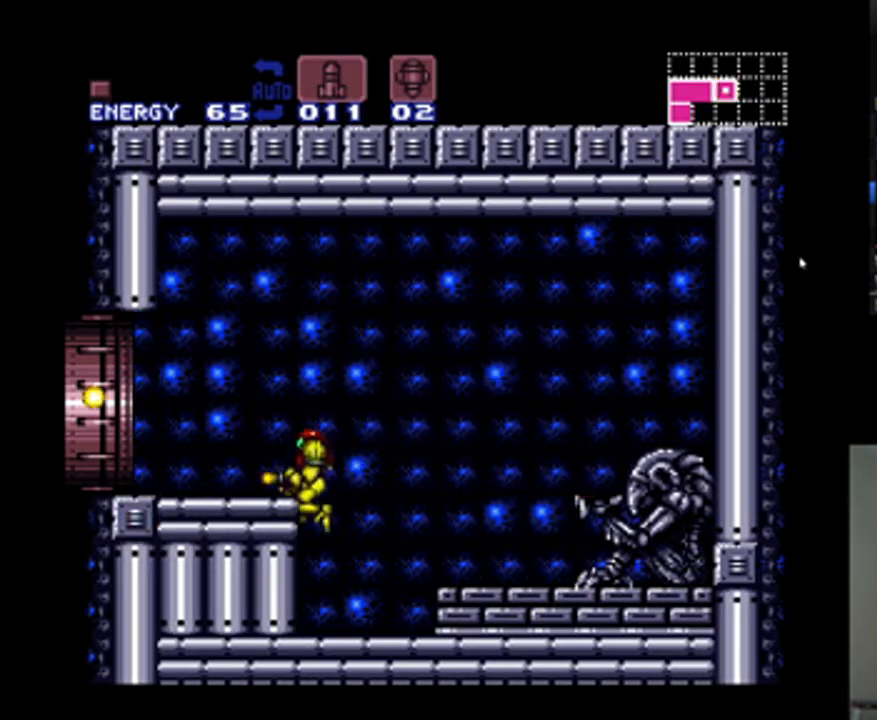
{"dt_ms": 500, "buttons": ["A", "B", "Y"], "events": [[367, "B", "down"], [400, "DPAD_LEFT", "up"]]}
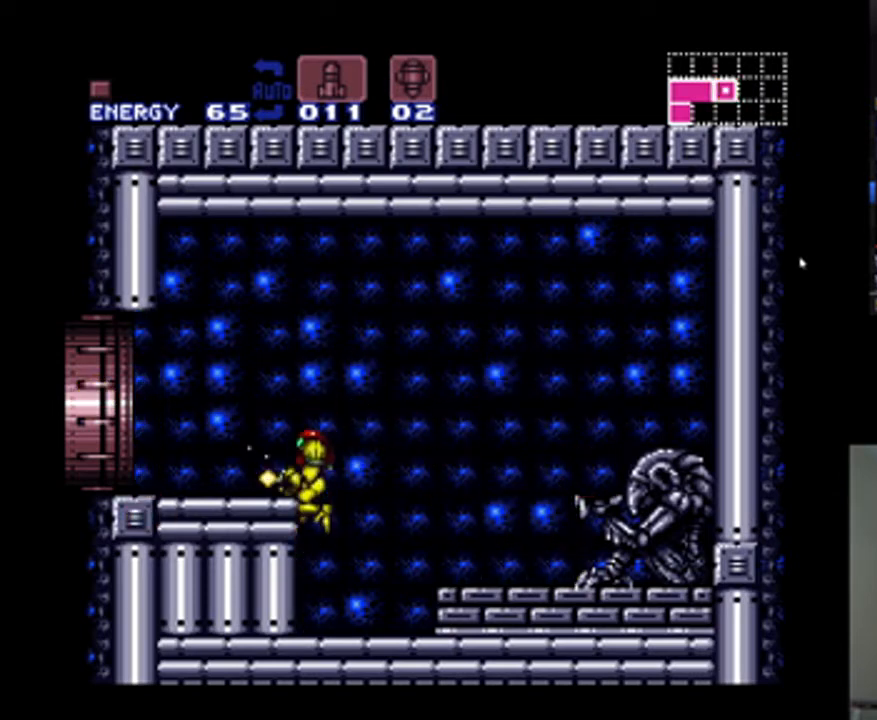
{"dt_ms": 500, "buttons": ["A", "Y", "DPAD_LEFT"], "events": [[167, "B", "up"], [400, "DPAD_LEFT", "down"]]}
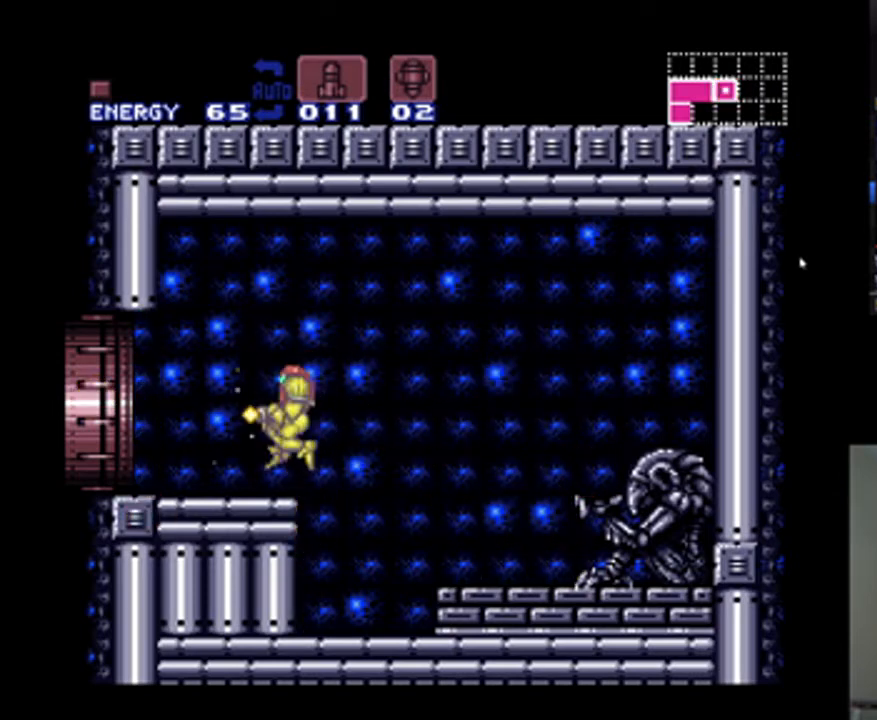
{"dt_ms": 500, "buttons": ["A", "DPAD_LEFT"], "events": [[467, "Y", "up"]]}
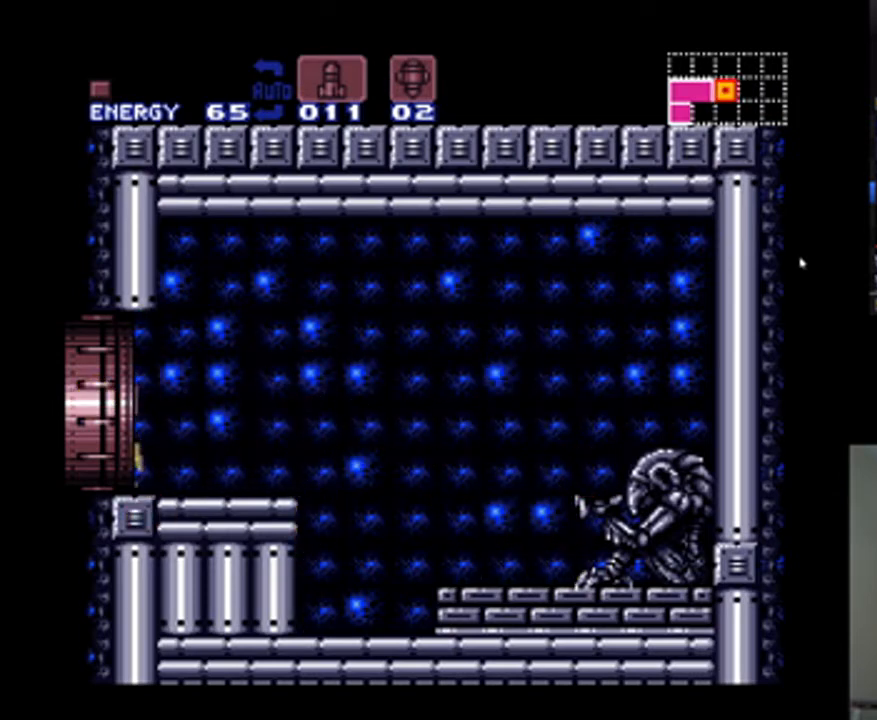
{"dt_ms": 500, "buttons": ["A", "DPAD_LEFT"], "events": [[233, "DPAD_LEFT", "up"], [367, "DPAD_LEFT", "down"]]}
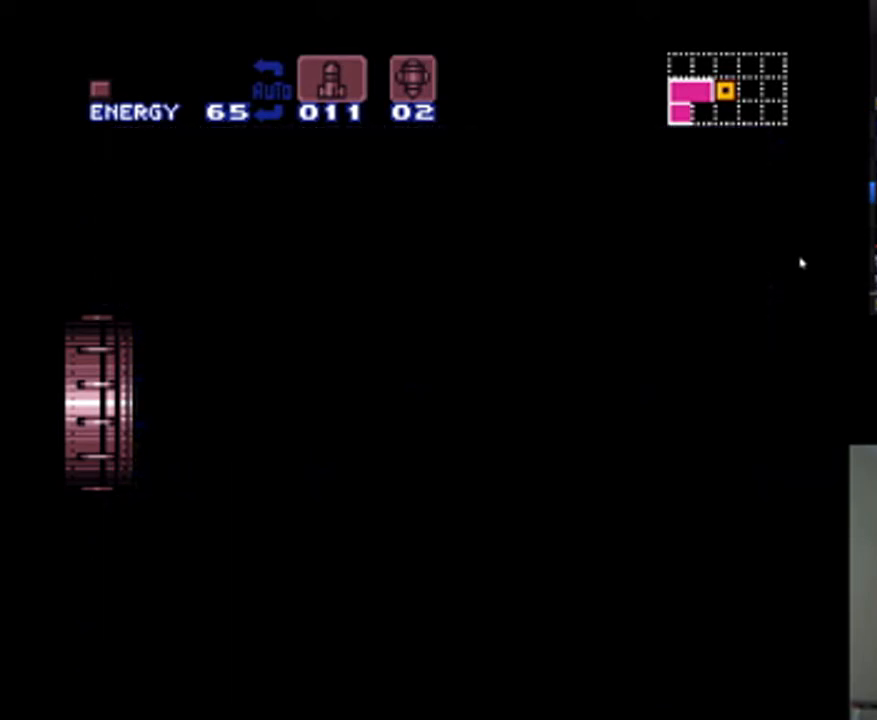
{"dt_ms": 500, "buttons": ["A", "DPAD_LEFT"], "events": []}
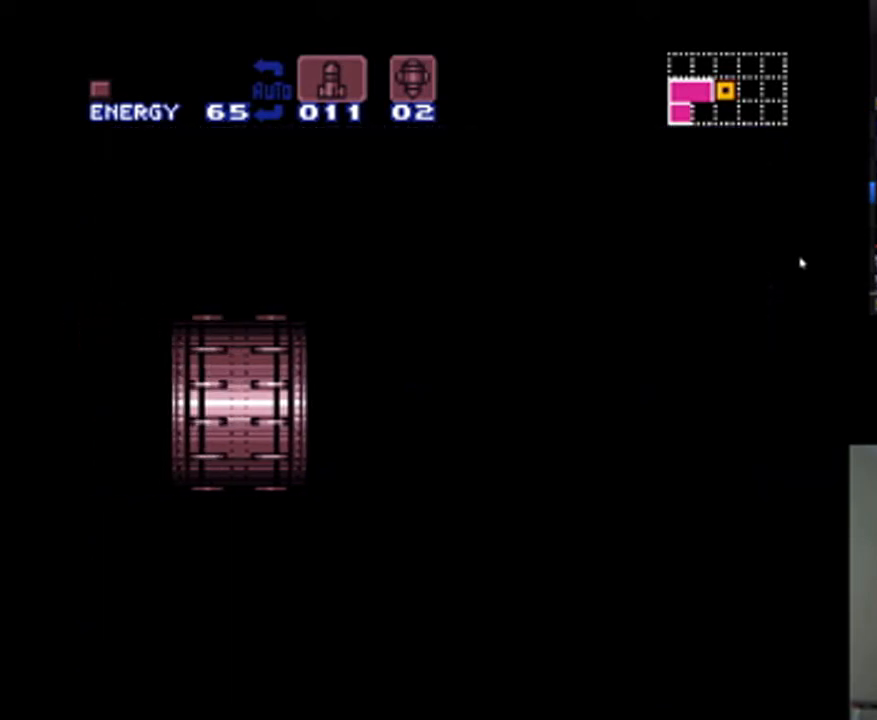
{"dt_ms": 500, "buttons": ["A", "DPAD_LEFT"], "events": []}
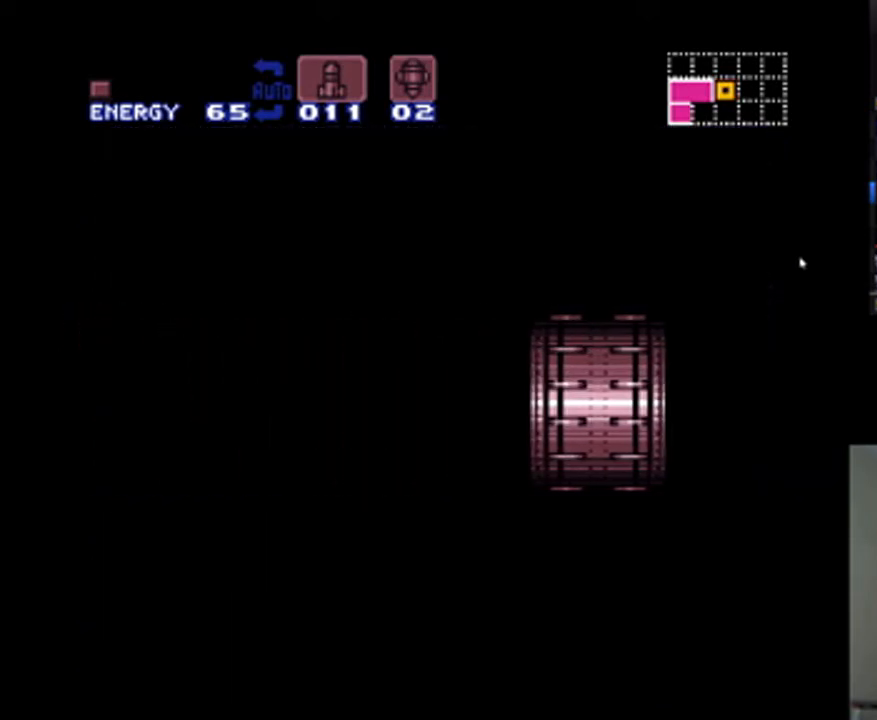
{"dt_ms": 500, "buttons": ["A", "DPAD_LEFT"], "events": []}
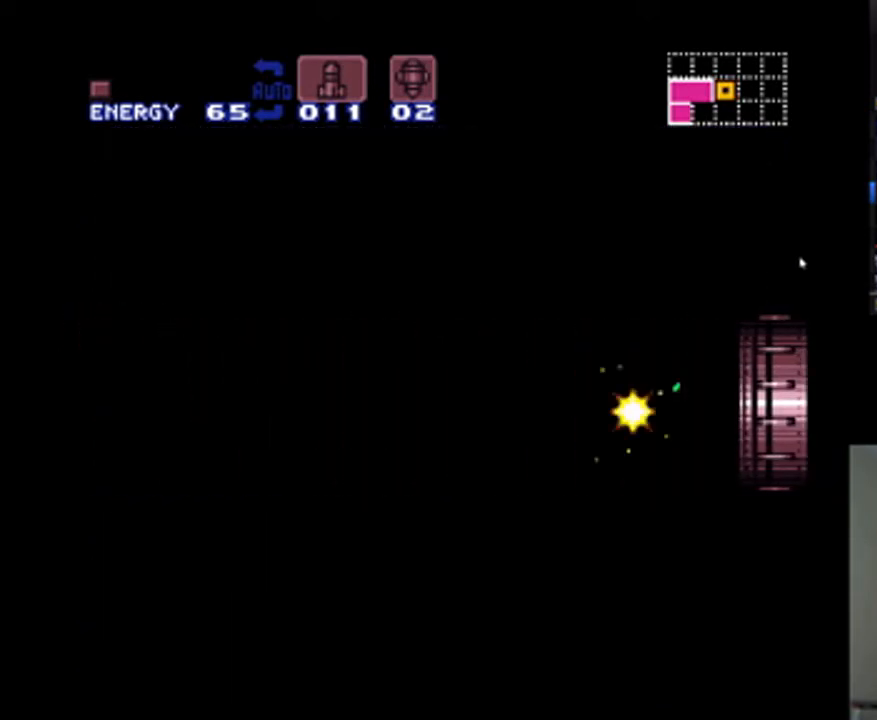
{"dt_ms": 500, "buttons": ["A", "DPAD_LEFT"], "events": []}
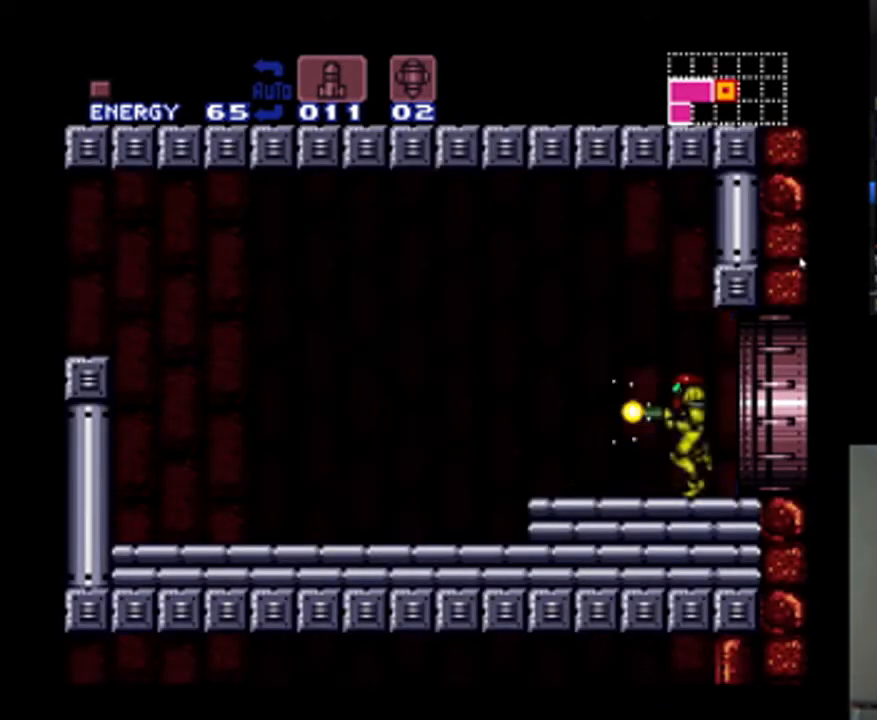
{"dt_ms": 500, "buttons": ["A", "B", "DPAD_LEFT"], "events": [[300, "B", "down"]]}
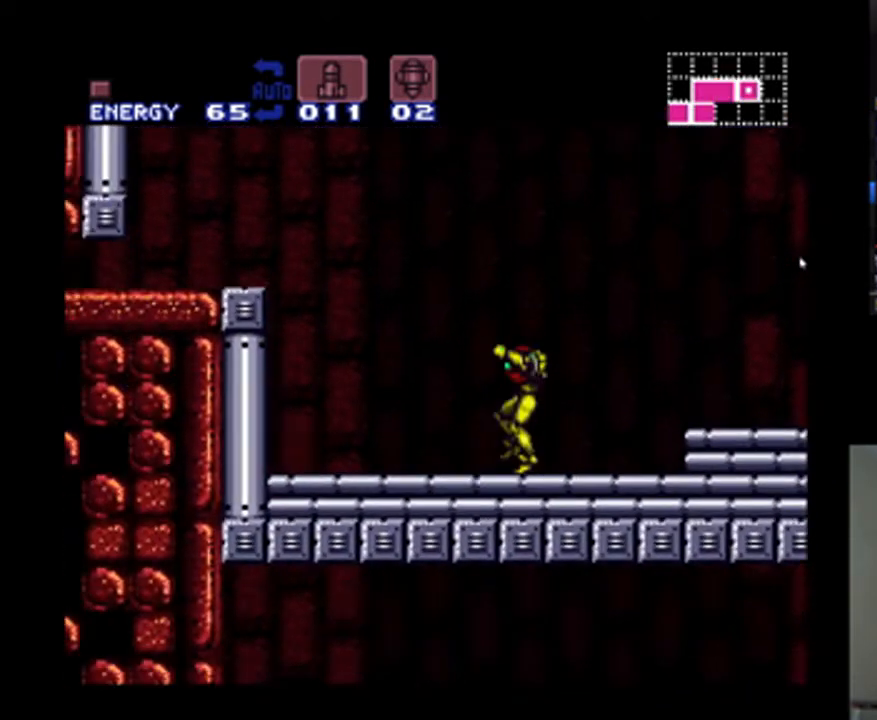
{"dt_ms": 500, "buttons": ["A", "B"], "events": [[133, "B", "up"], [300, "B", "down"], [467, "DPAD_LEFT", "up"]]}
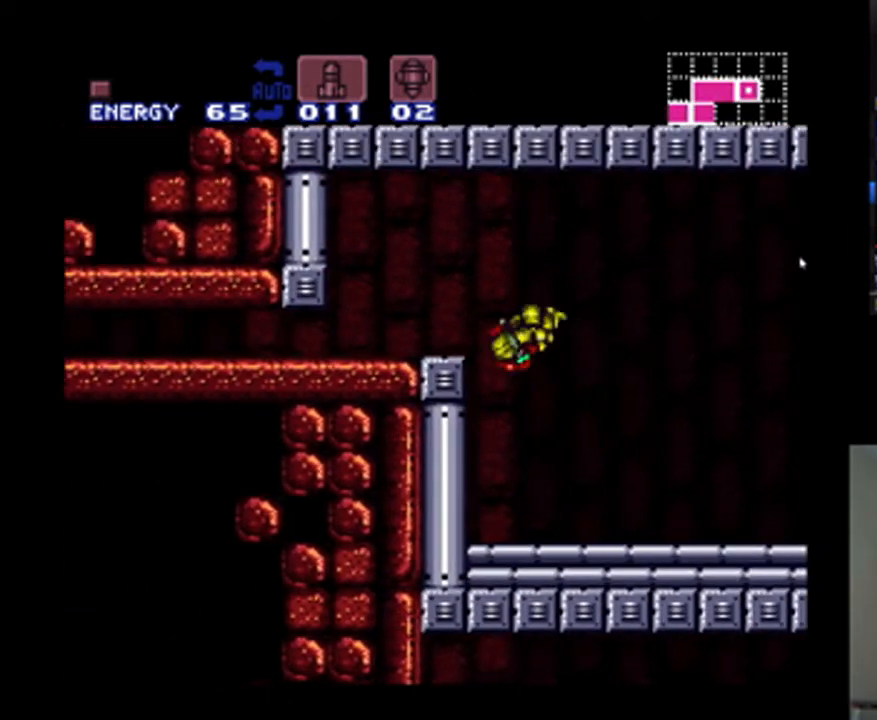
{"dt_ms": 500, "buttons": ["A", "DPAD_DOWN"], "events": [[67, "DPAD_DOWN", "down"], [100, "B", "up"], [467, "DPAD_DOWN", "up"], [500, "DPAD_DOWN", "down"]]}
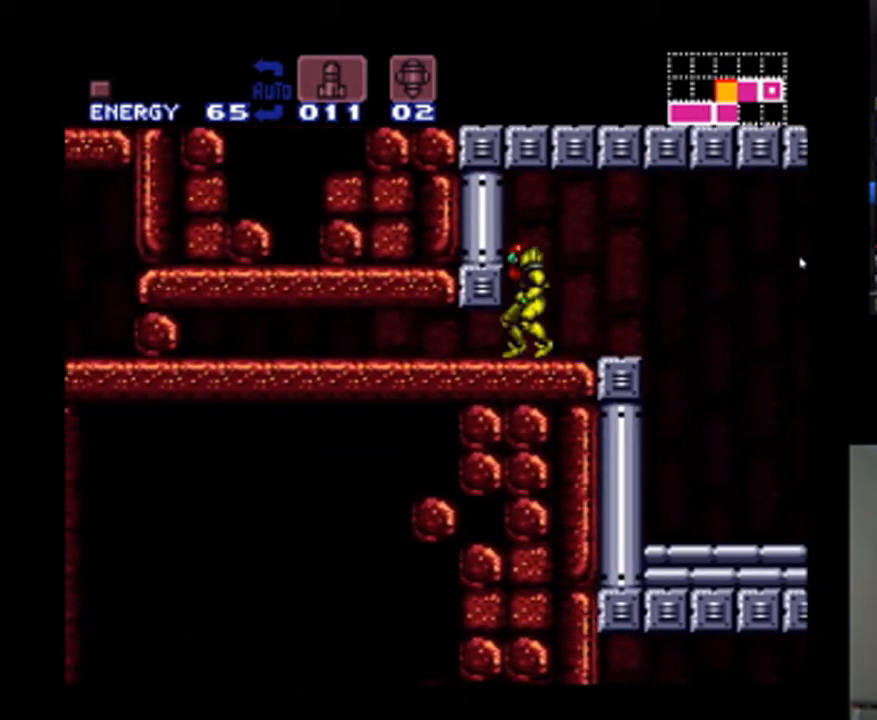
{"dt_ms": 500, "buttons": ["DPAD_DOWN"], "events": [[67, "DPAD_LEFT", "down"], [133, "DPAD_DOWN", "up"], [133, "DPAD_LEFT", "up"], [233, "DPAD_DOWN", "down"], [267, "A", "up"], [367, "DPAD_DOWN", "up"], [400, "DPAD_DOWN", "down"]]}
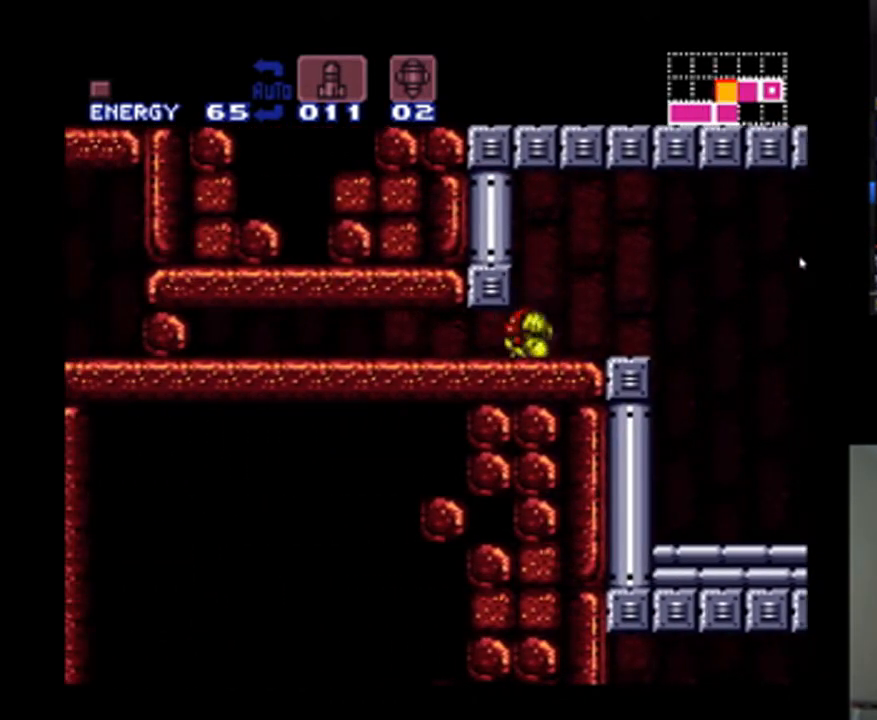
{"dt_ms": 500, "buttons": ["DPAD_LEFT"], "events": [[33, "DPAD_DOWN", "up"], [67, "DPAD_LEFT", "down"], [133, "DPAD_DOWN", "down"], [200, "DPAD_DOWN", "up"]]}
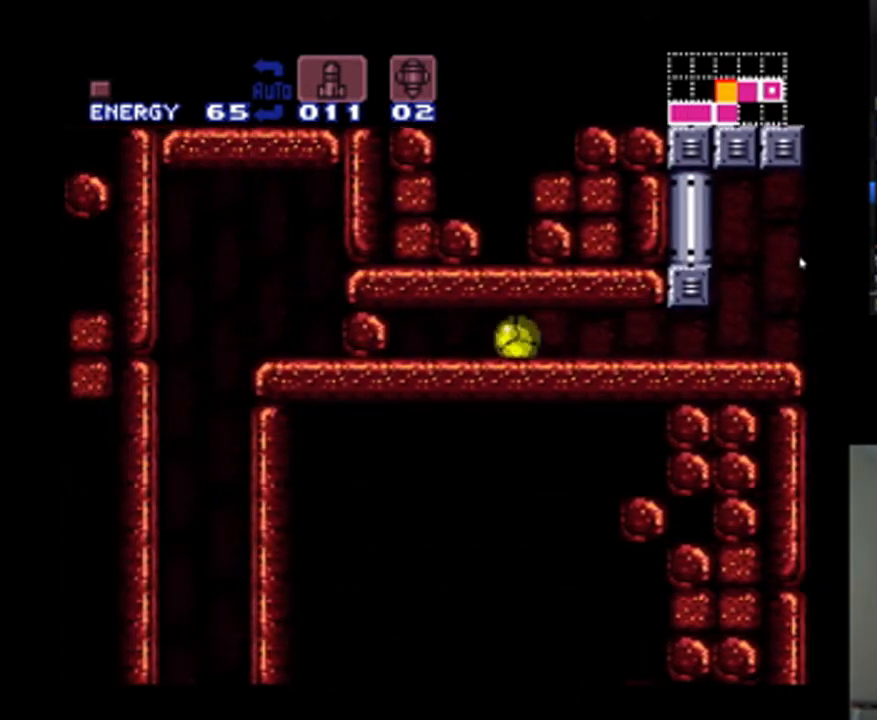
{"dt_ms": 500, "buttons": [], "events": [[100, "Y", "down"], [233, "DPAD_LEFT", "up"], [233, "Y", "up"]]}
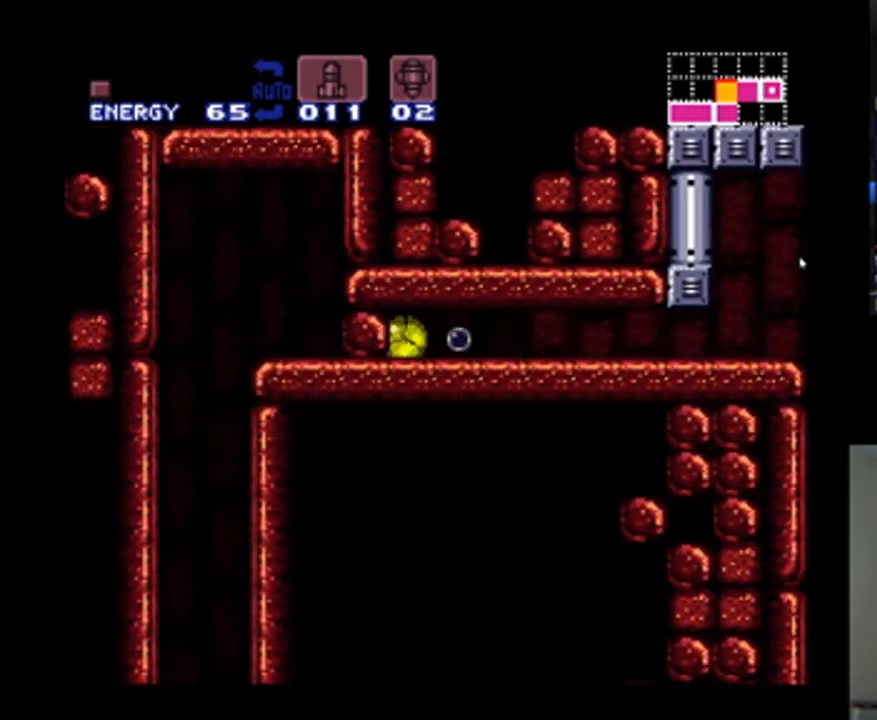
{"dt_ms": 500, "buttons": ["A"], "events": [[400, "A", "down"]]}
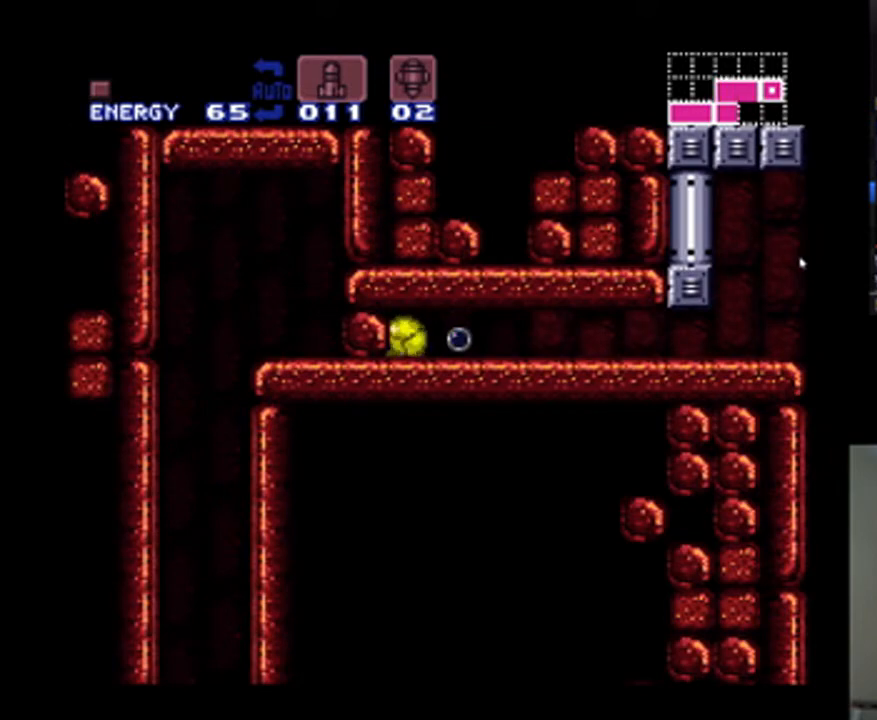
{"dt_ms": 500, "buttons": ["Y", "DPAD_UP"], "events": [[133, "DPAD_RIGHT", "down"], [333, "A", "up"], [400, "DPAD_RIGHT", "up"], [400, "DPAD_UP", "down"], [500, "Y", "down"]]}
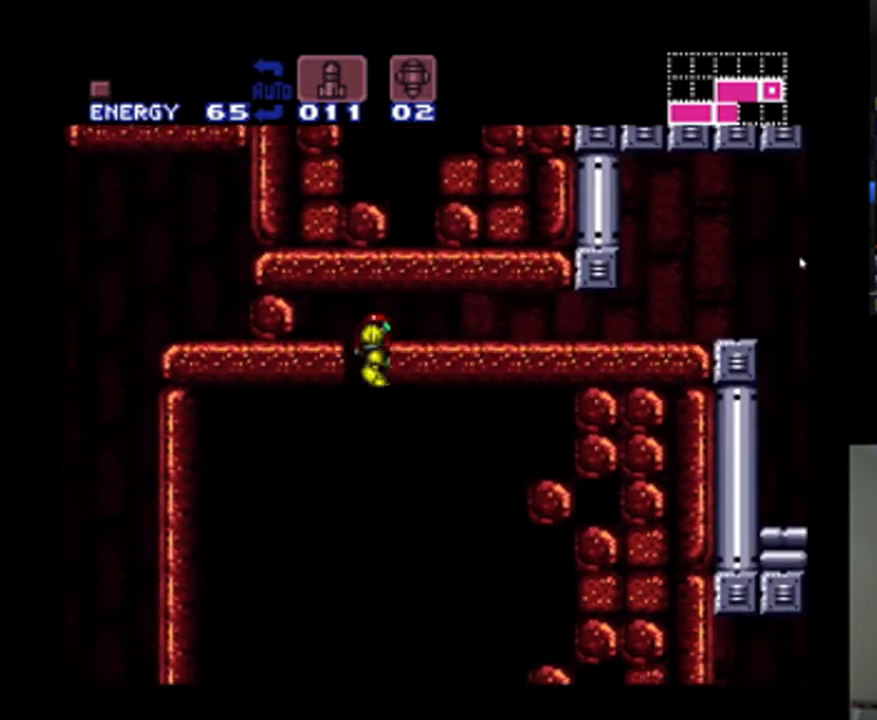
{"dt_ms": 500, "buttons": ["Y", "DPAD_LEFT"], "events": [[67, "DPAD_UP", "up"], [233, "DPAD_RIGHT", "down"], [400, "DPAD_RIGHT", "up"], [433, "DPAD_LEFT", "down"]]}
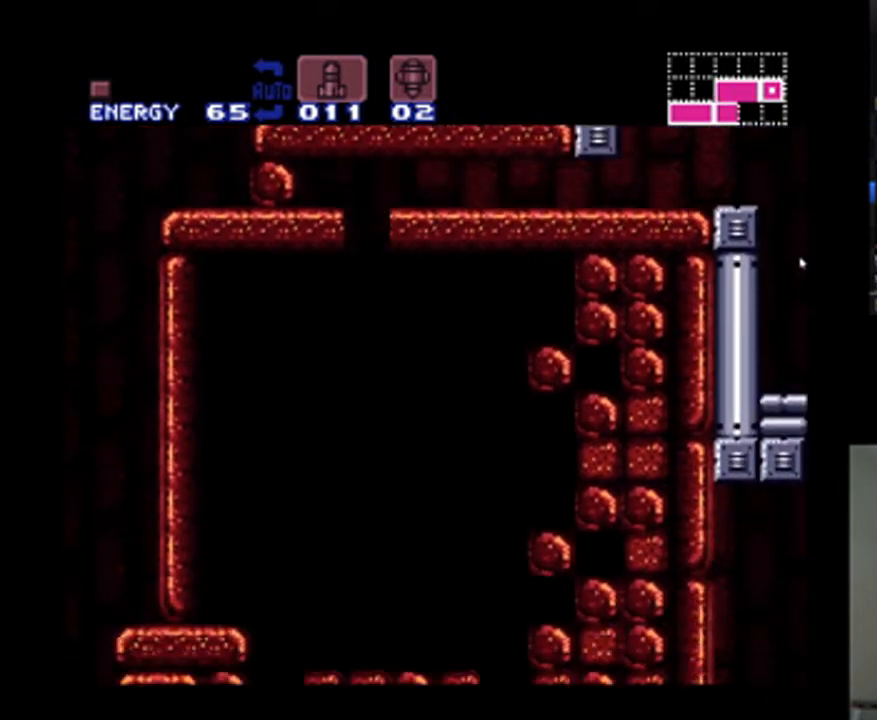
{"dt_ms": 500, "buttons": ["Y", "DPAD_DOWN"], "events": [[100, "DPAD_LEFT", "up"], [133, "DPAD_RIGHT", "down"], [300, "DPAD_LEFT", "down"], [300, "DPAD_RIGHT", "up"], [433, "DPAD_LEFT", "up"], [433, "DPAD_RIGHT", "down"], [500, "DPAD_DOWN", "down"], [500, "DPAD_RIGHT", "up"]]}
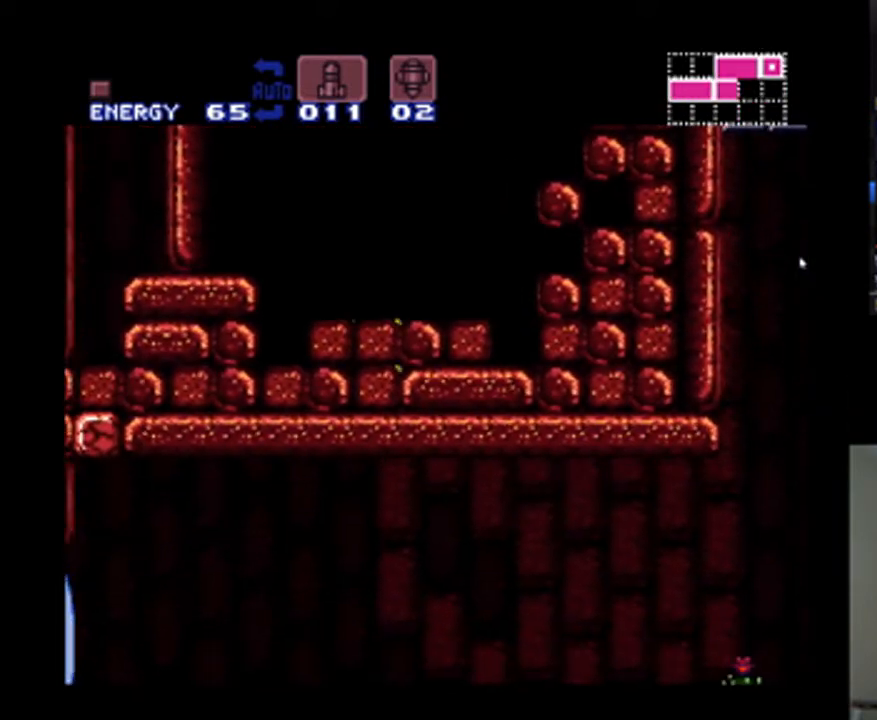
{"dt_ms": 500, "buttons": [], "events": [[33, "DPAD_DOWN", "up"], [33, "DPAD_LEFT", "down"], [100, "DPAD_LEFT", "up"], [100, "DPAD_RIGHT", "down"], [433, "DPAD_RIGHT", "up"], [467, "Y", "up"]]}
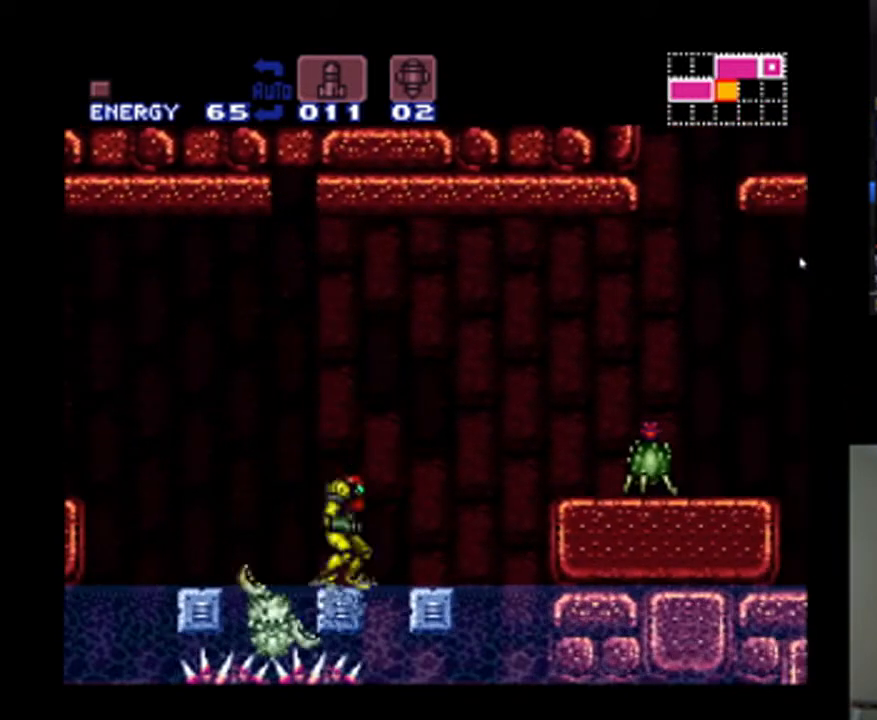
{"dt_ms": 500, "buttons": ["DPAD_RIGHT"], "events": [[167, "B", "down"], [233, "DPAD_RIGHT", "down"], [267, "B", "up"]]}
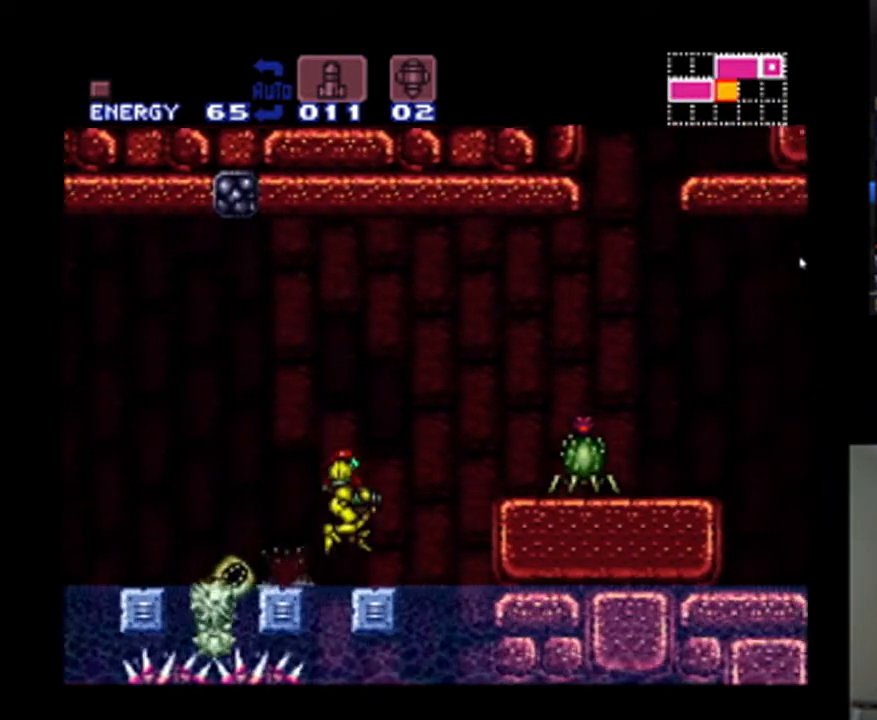
{"dt_ms": 1000, "buttons": [], "events": [[233, "B", "down"], [367, "Y", "down"], [500, "Y", "up"], [667, "B", "up"], [933, "DPAD_RIGHT", "up"]]}
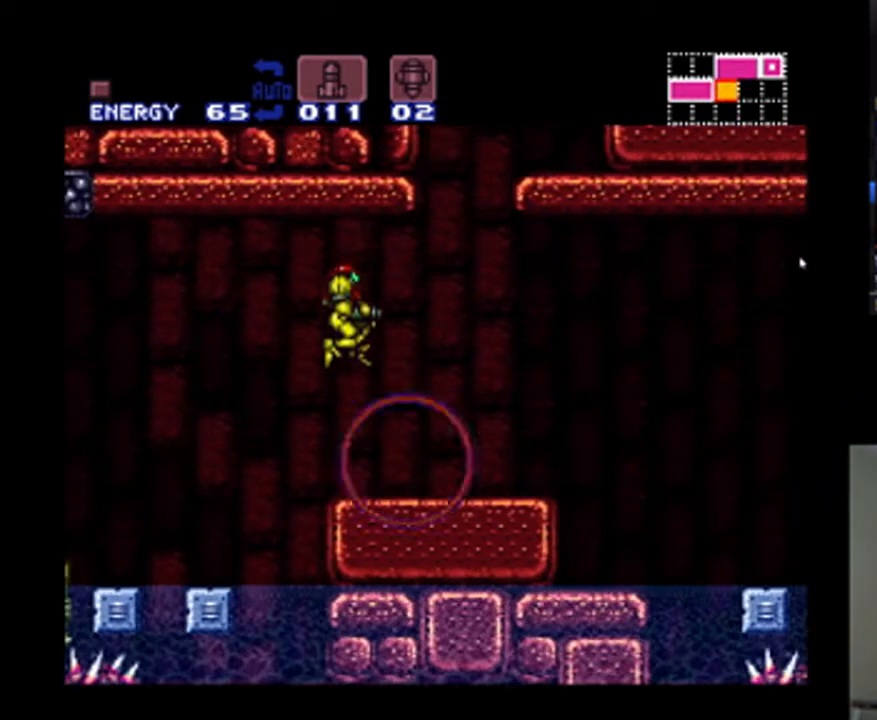
{"dt_ms": 500, "buttons": ["A", "DPAD_RIGHT"], "events": [[233, "DPAD_RIGHT", "down"], [300, "Y", "down"], [367, "Y", "up"], [500, "A", "down"]]}
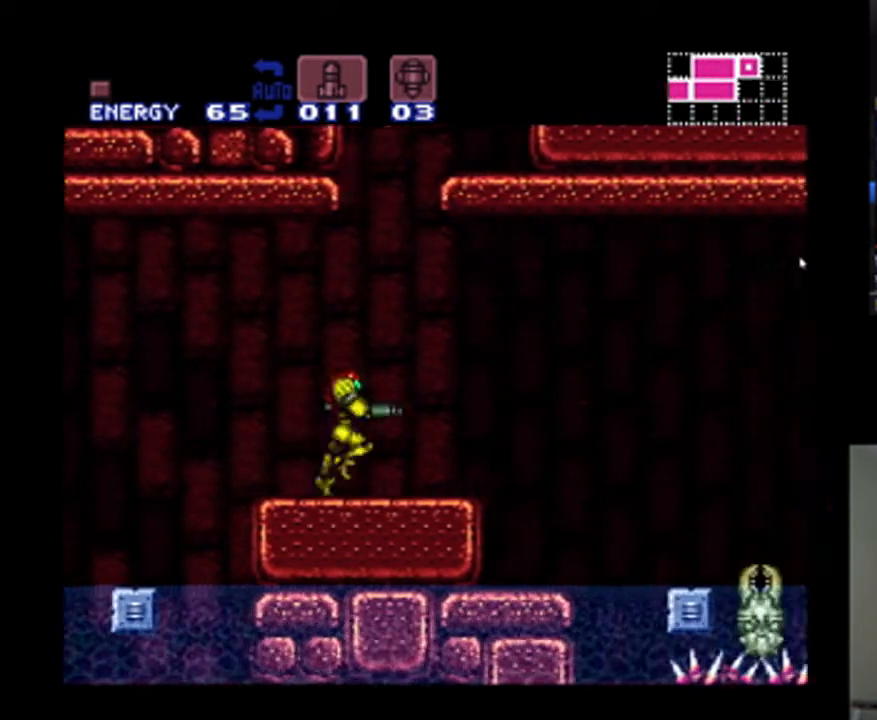
{"dt_ms": 500, "buttons": ["A", "B", "DPAD_RIGHT"], "events": [[133, "B", "down"]]}
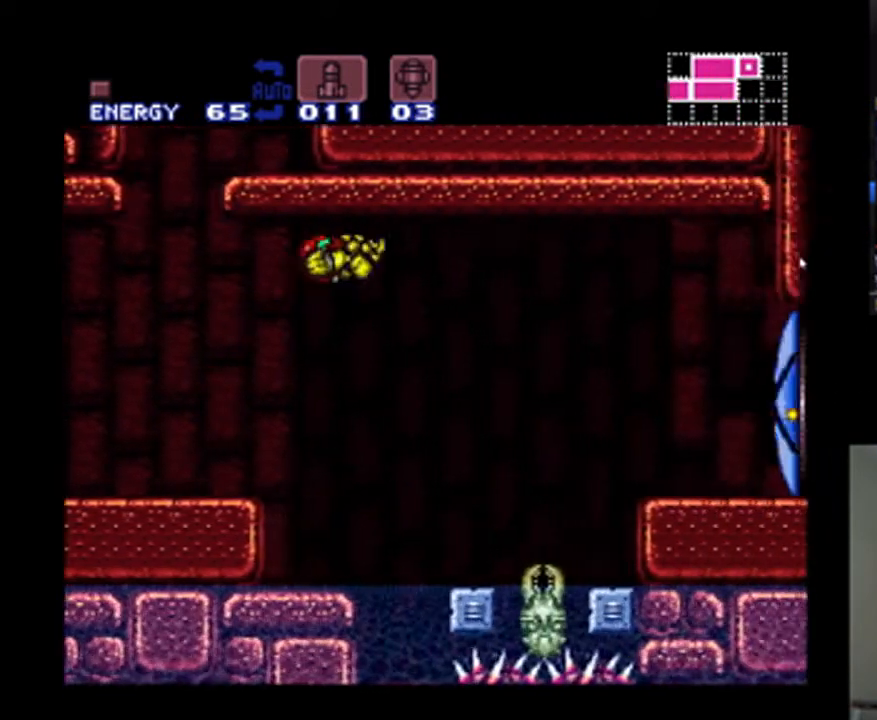
{"dt_ms": 500, "buttons": ["A", "B", "DPAD_RIGHT"], "events": []}
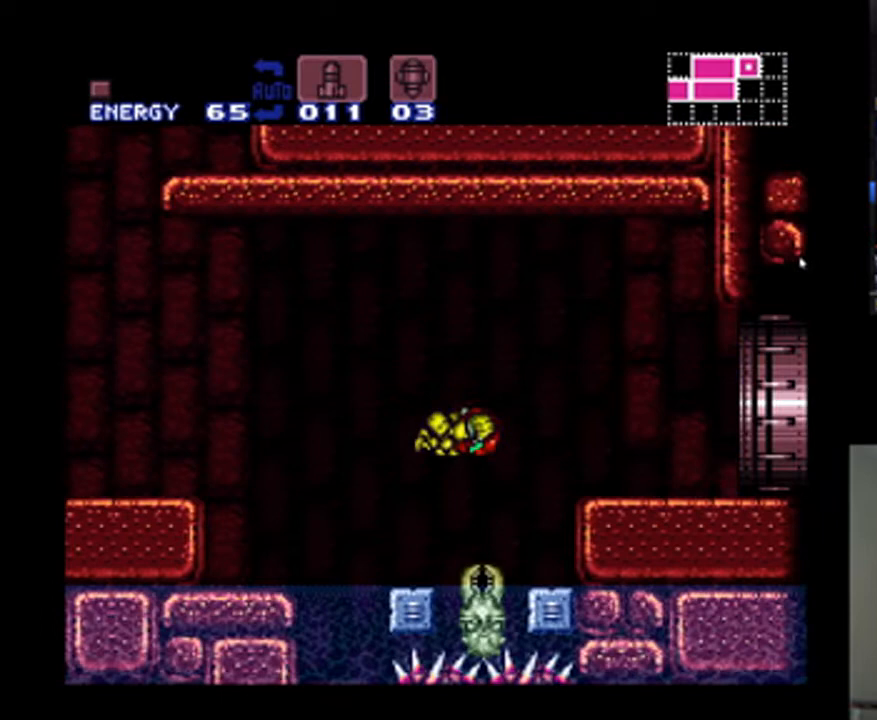
{"dt_ms": 1000, "buttons": ["A", "DPAD_RIGHT"], "events": [[100, "B", "up"], [167, "A", "up"], [333, "B", "down"], [533, "B", "up"], [767, "A", "down"]]}